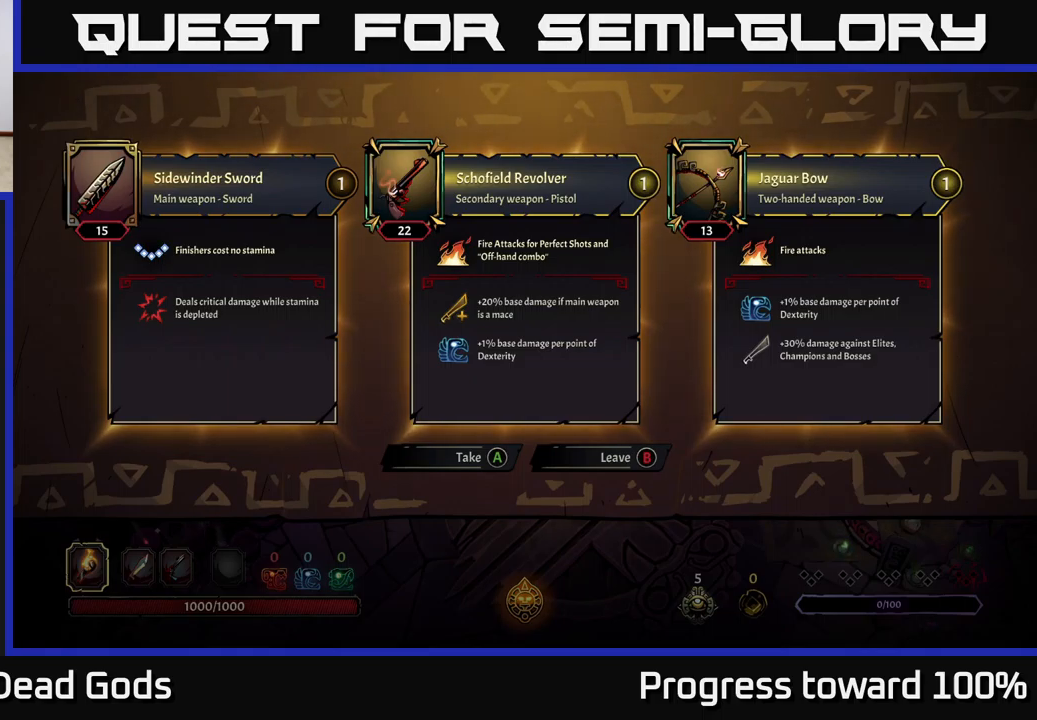
Gameplay with a controller (Xbox layout); each line is a JSON object with the inputs held at the frame after it. "events" lists button and stick changes between this image and that frame as [ms after this image, input, new state], when the widget could be followed in between. Not read: L3 R3.
{"buttons": [], "left_stick": "right", "right_stick": "center", "events": [[250, "B", "down"], [333, "B", "up"], [366, "left_stick", "right"]]}
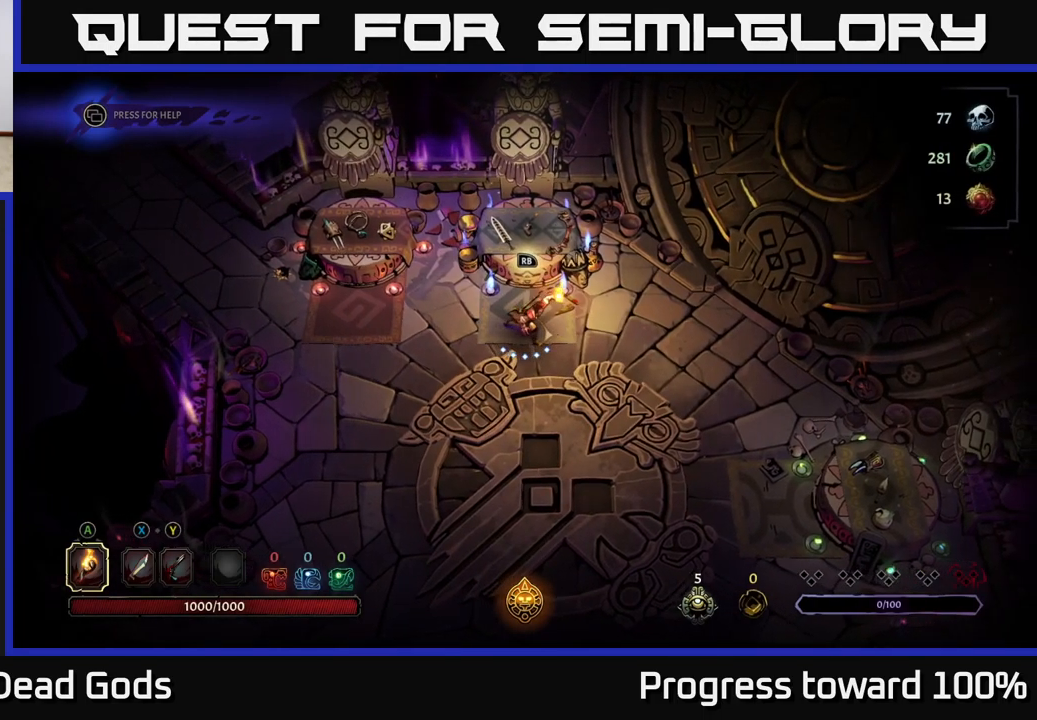
{"buttons": [], "left_stick": "down-right", "right_stick": "center", "events": [[400, "left_stick", "down-right"]]}
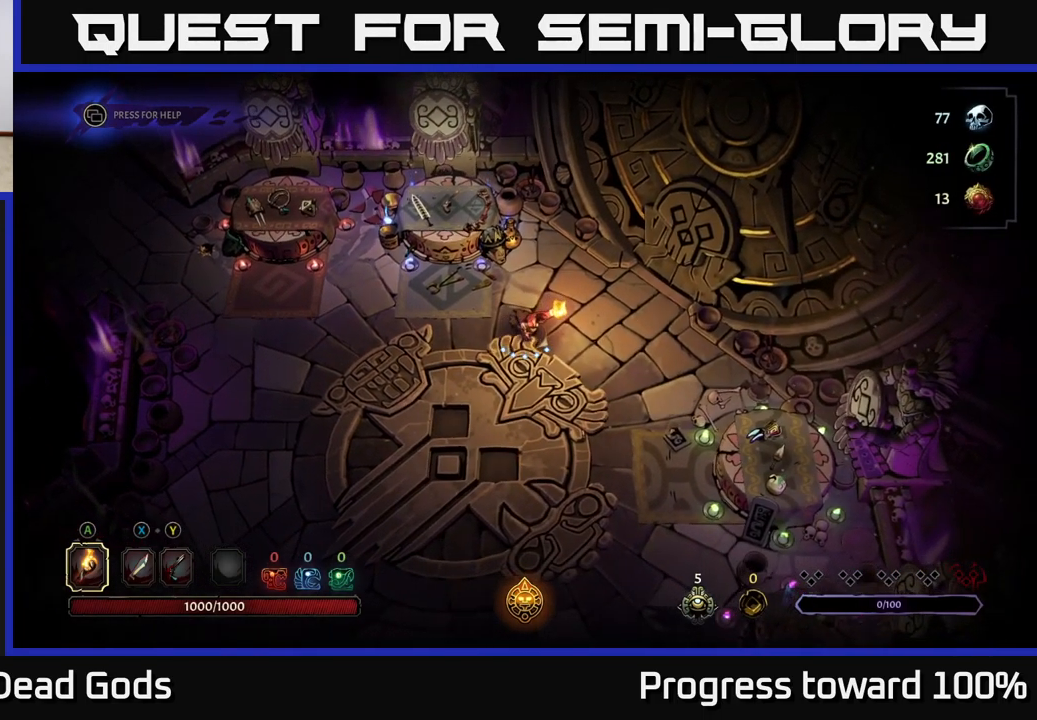
{"buttons": [], "left_stick": "down-right", "right_stick": "center", "events": []}
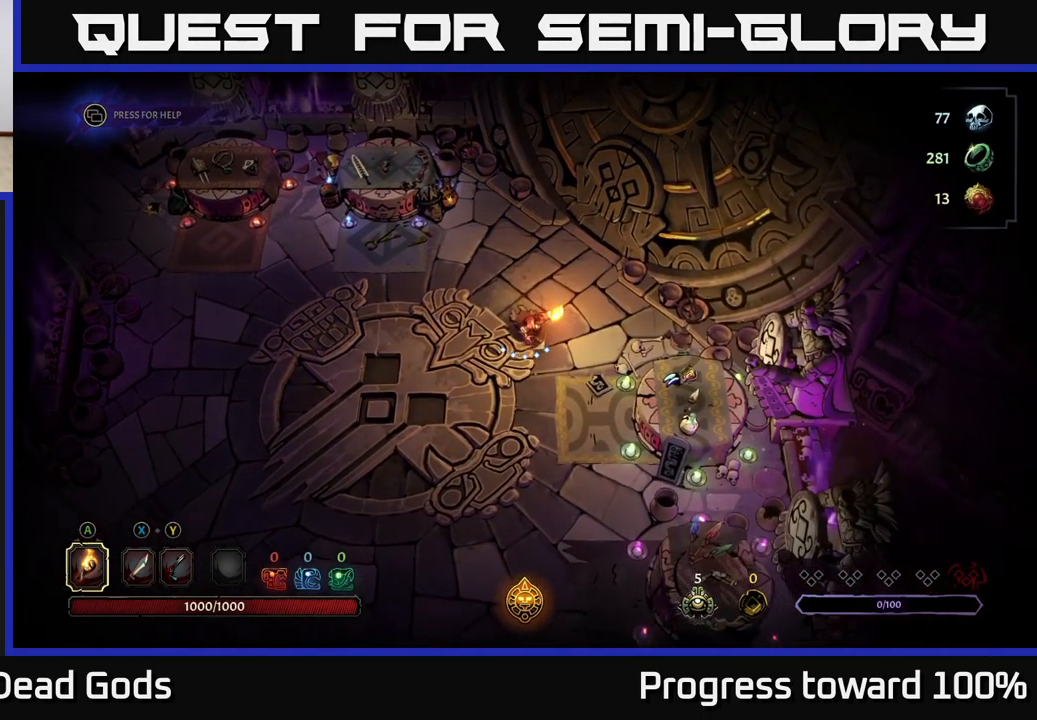
{"buttons": [], "left_stick": "down-right", "right_stick": "center", "events": []}
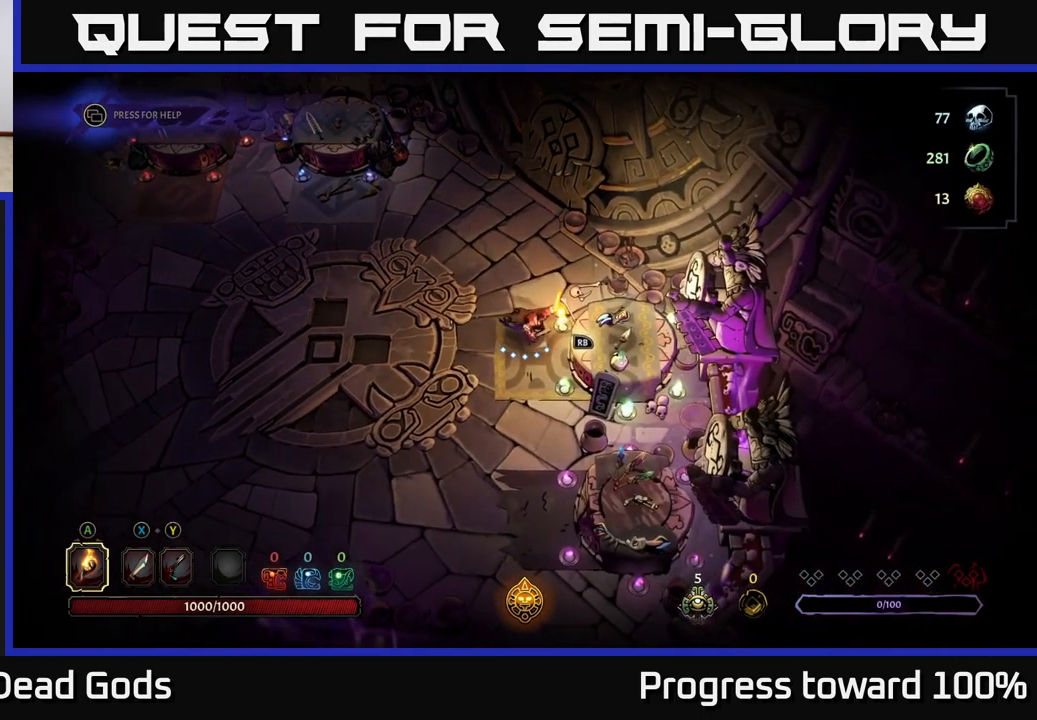
{"buttons": [], "left_stick": "center", "right_stick": "center", "events": [[83, "R1", "down"], [100, "left_stick", "center"], [216, "R1", "up"]]}
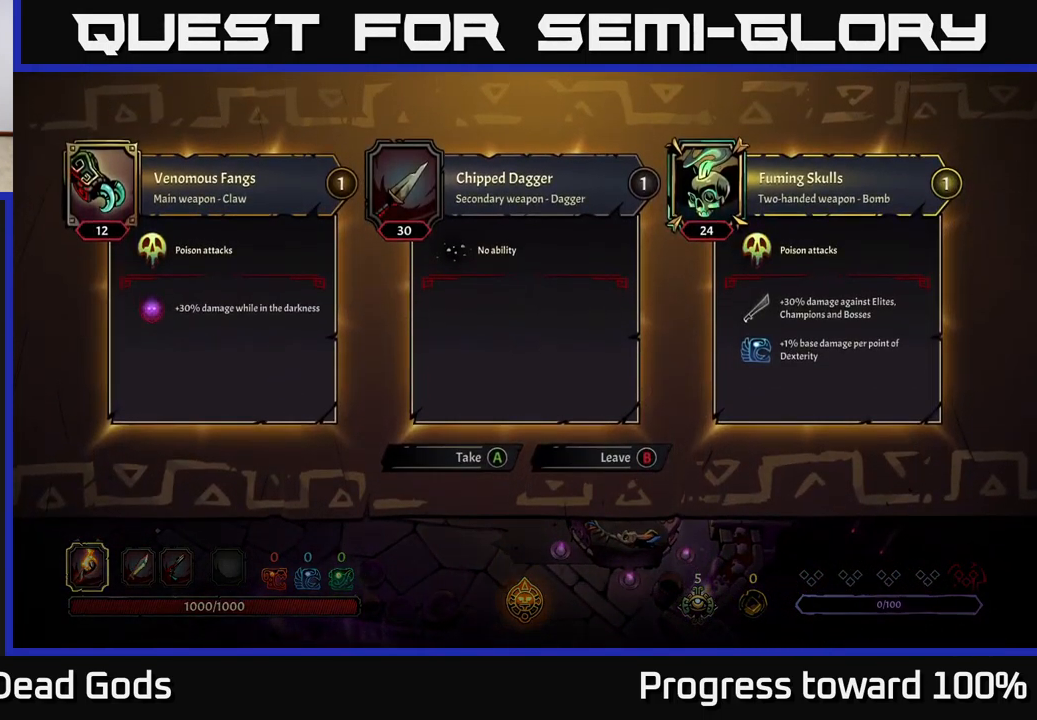
{"buttons": [], "left_stick": "center", "right_stick": "center", "events": []}
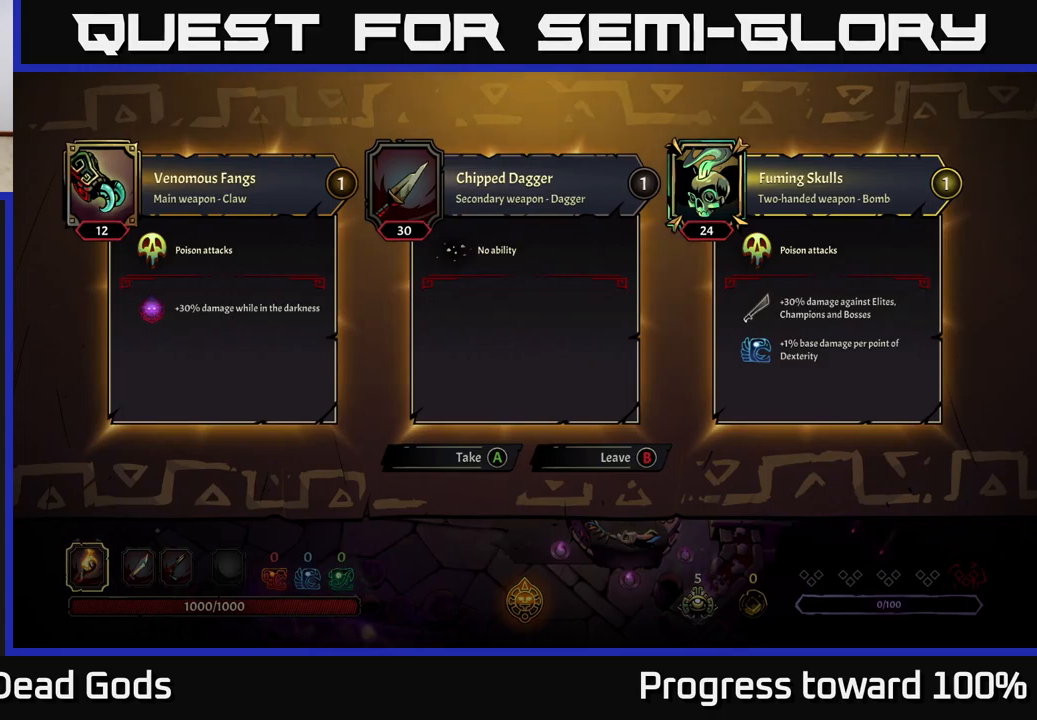
{"buttons": [], "left_stick": "center", "right_stick": "center", "events": []}
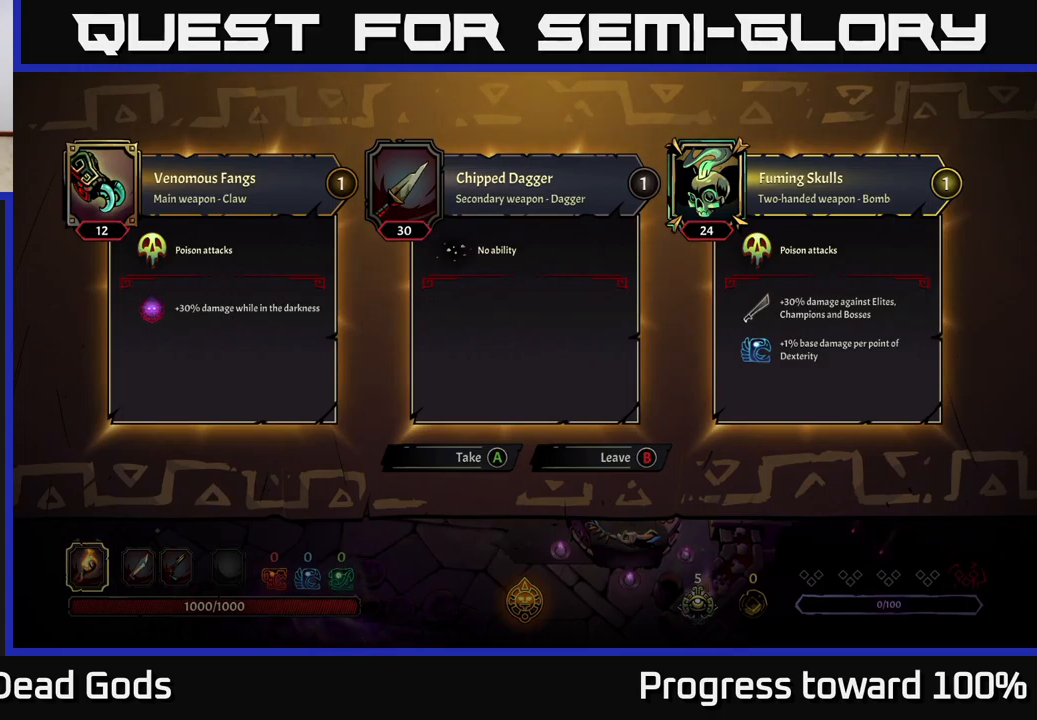
{"buttons": [], "left_stick": "center", "right_stick": "center", "events": []}
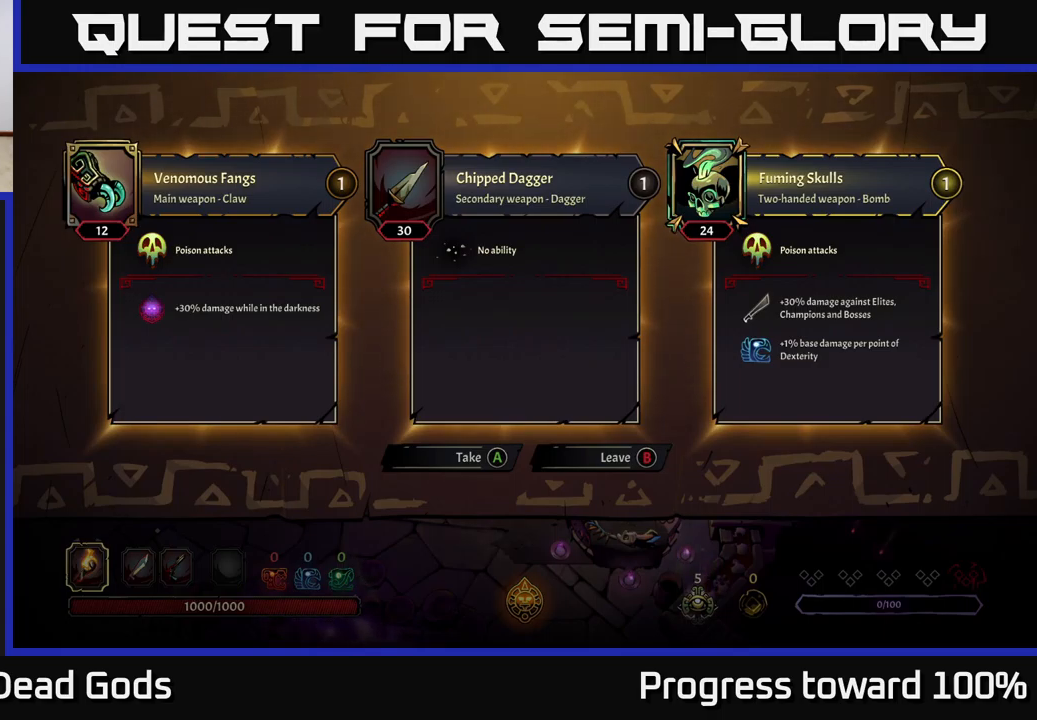
{"buttons": [], "left_stick": "center", "right_stick": "center", "events": []}
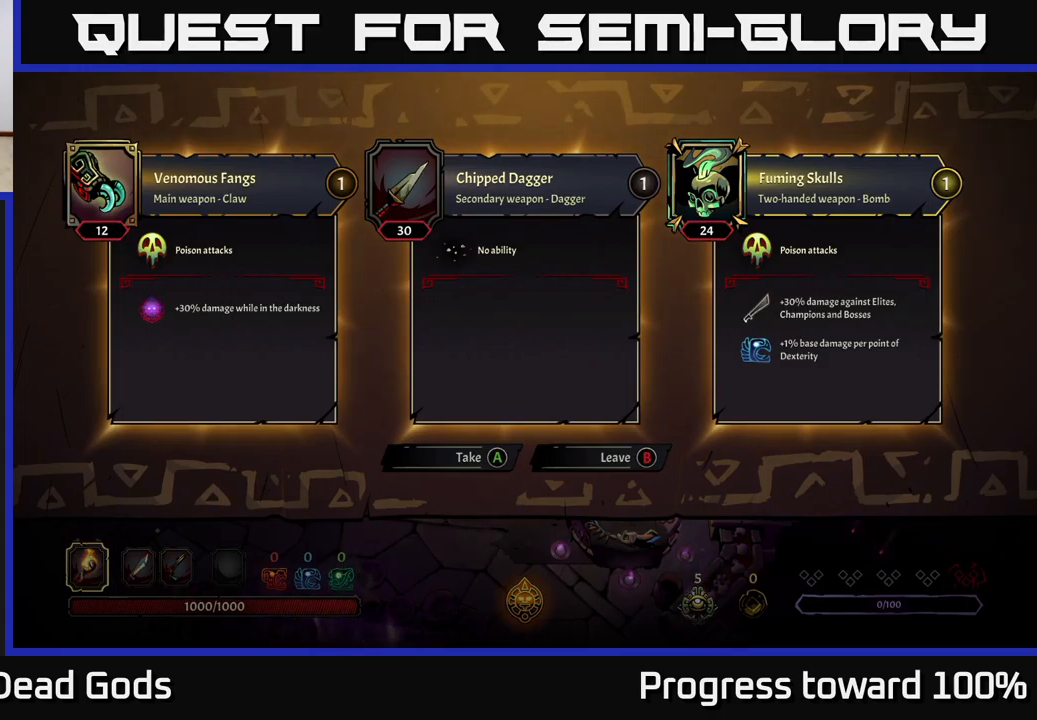
{"buttons": [], "left_stick": "center", "right_stick": "center", "events": []}
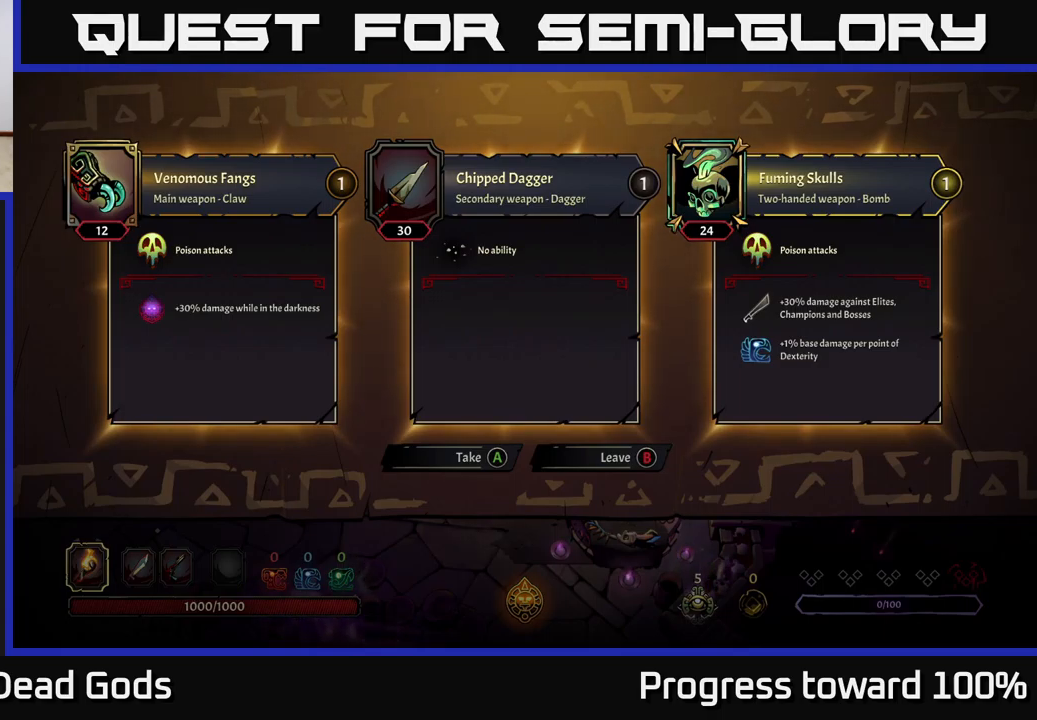
{"buttons": [], "left_stick": "center", "right_stick": "center", "events": []}
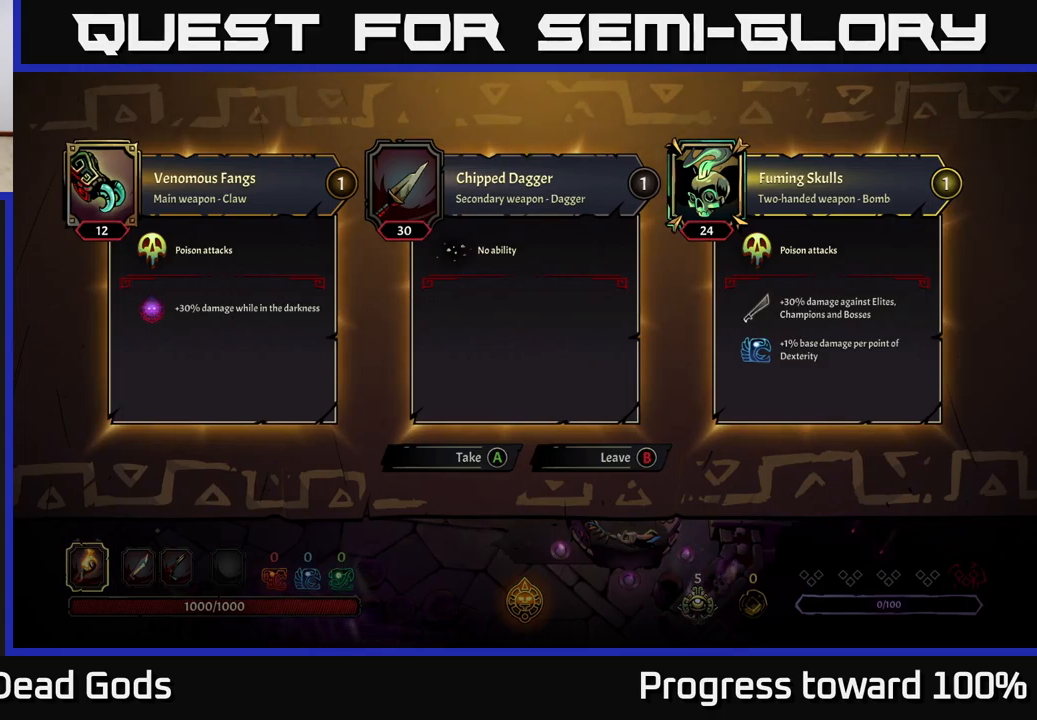
{"buttons": [], "left_stick": "center", "right_stick": "center", "events": []}
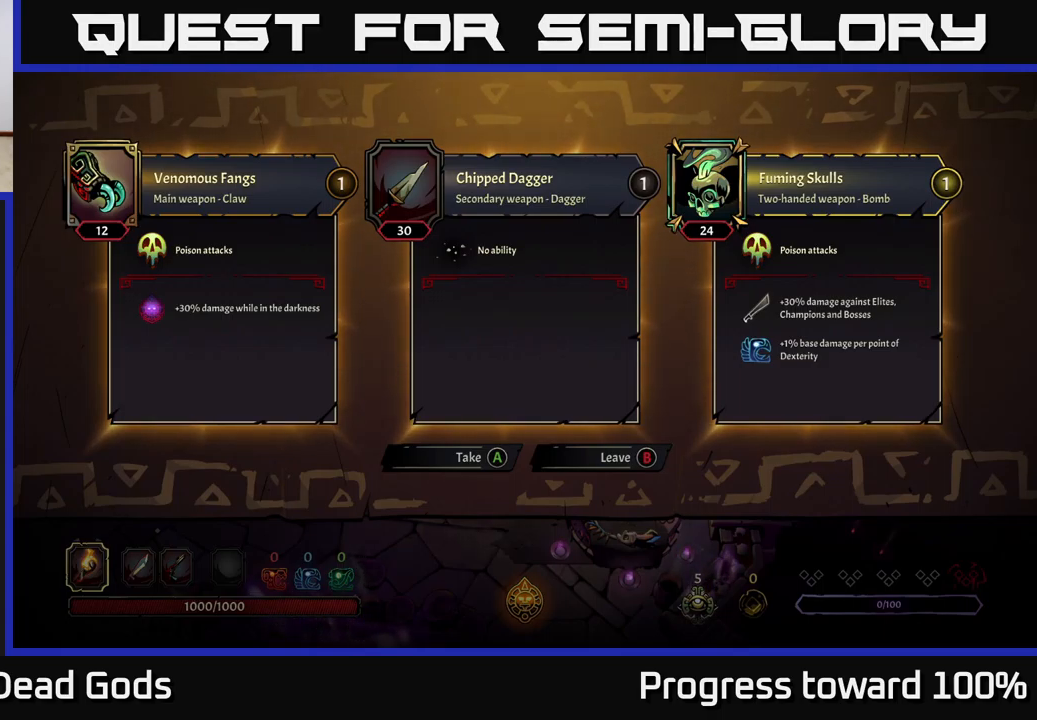
{"buttons": [], "left_stick": "center", "right_stick": "center", "events": []}
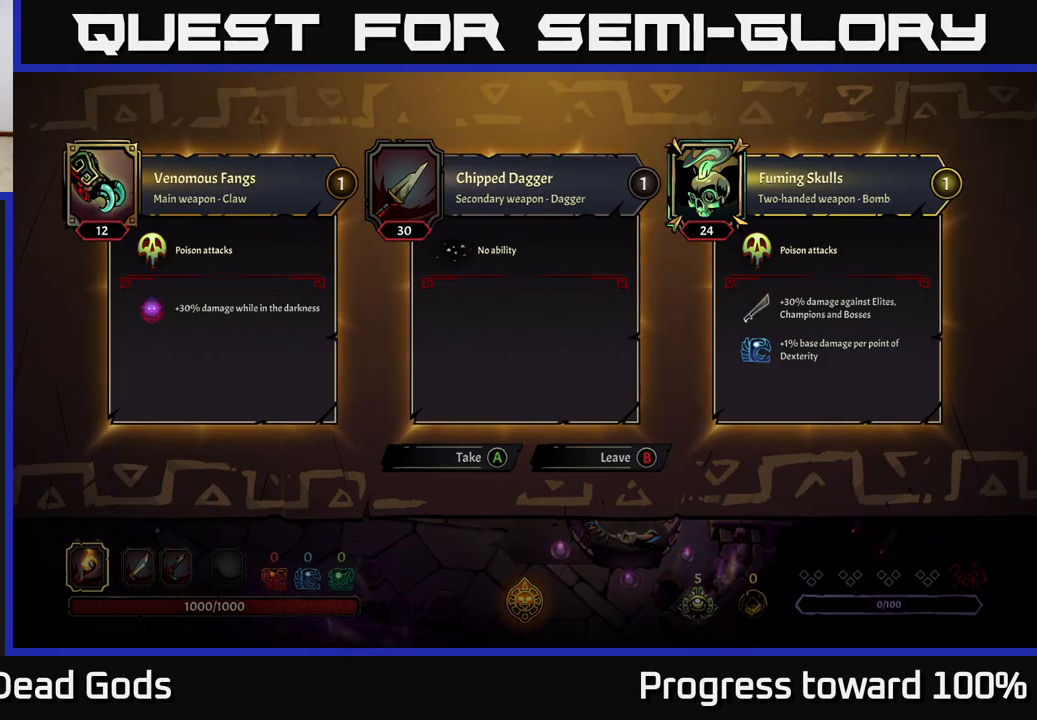
{"buttons": [], "left_stick": "center", "right_stick": "center", "events": []}
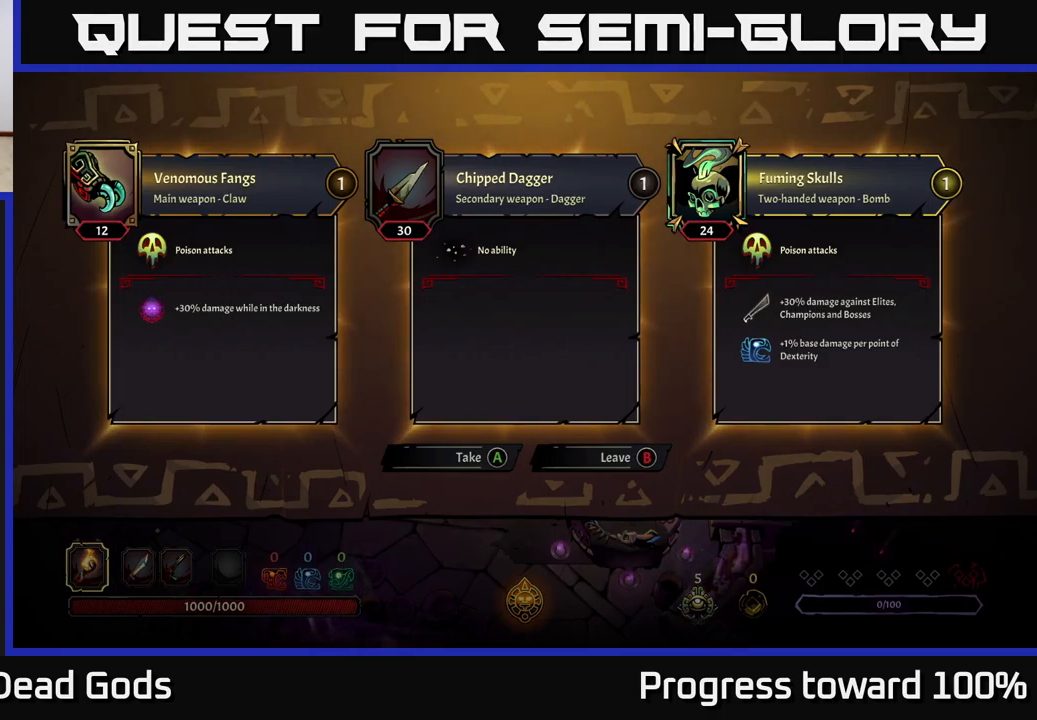
{"buttons": [], "left_stick": "center", "right_stick": "center", "events": []}
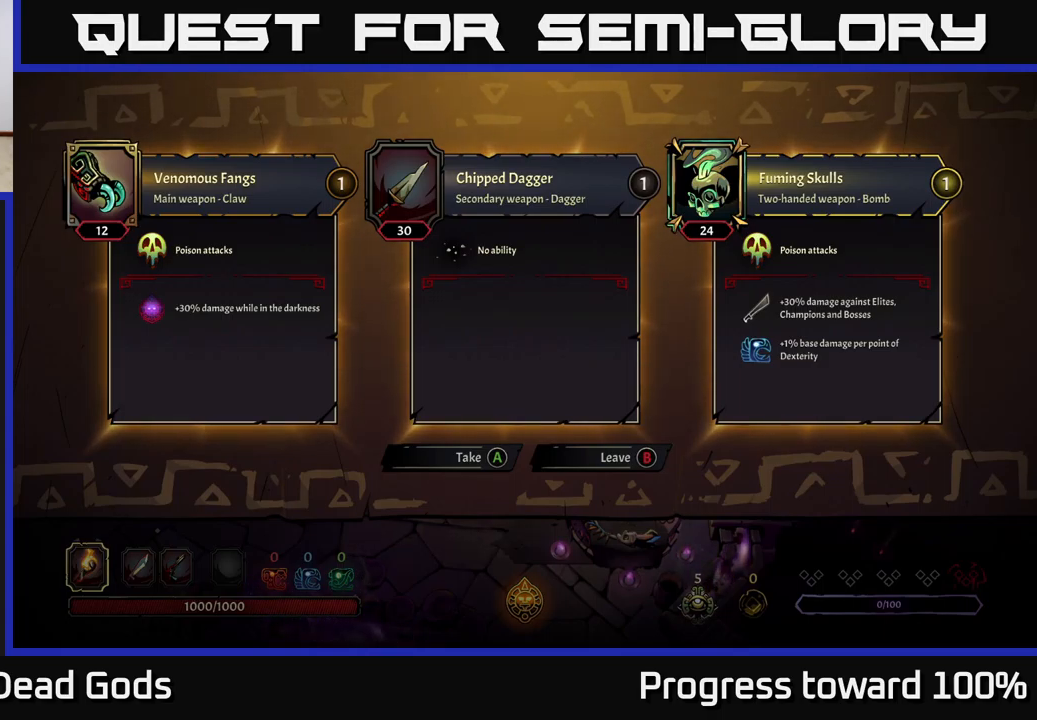
{"buttons": [], "left_stick": "down", "right_stick": "center", "events": [[300, "B", "down"], [350, "B", "up"], [400, "left_stick", "down"]]}
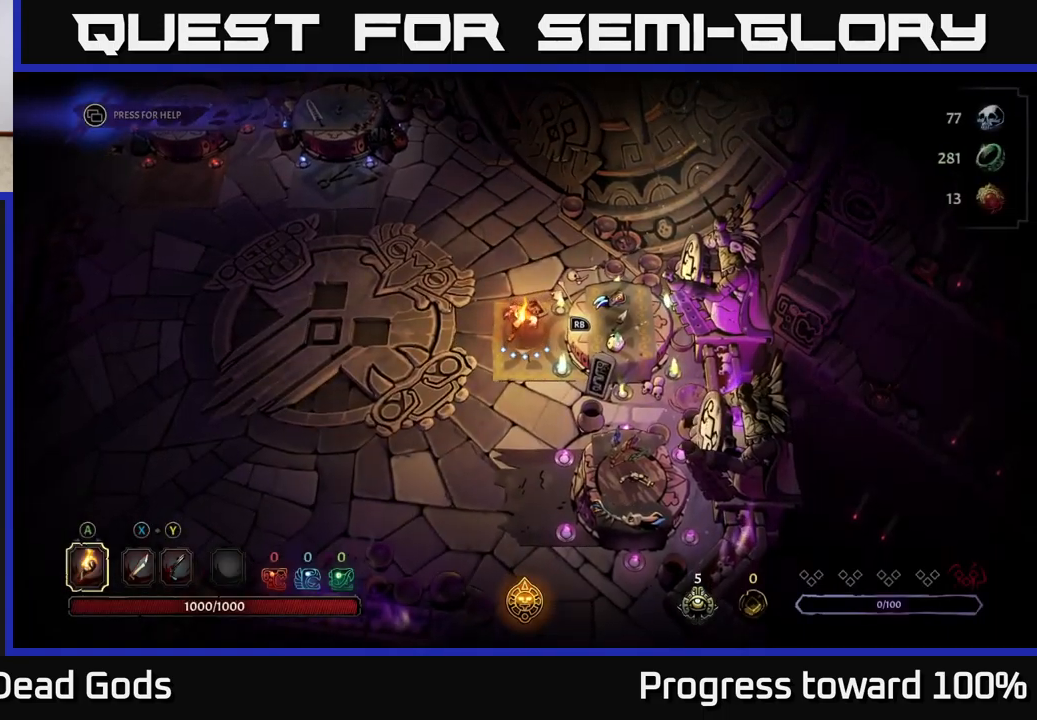
{"buttons": [], "left_stick": "down", "right_stick": "center", "events": []}
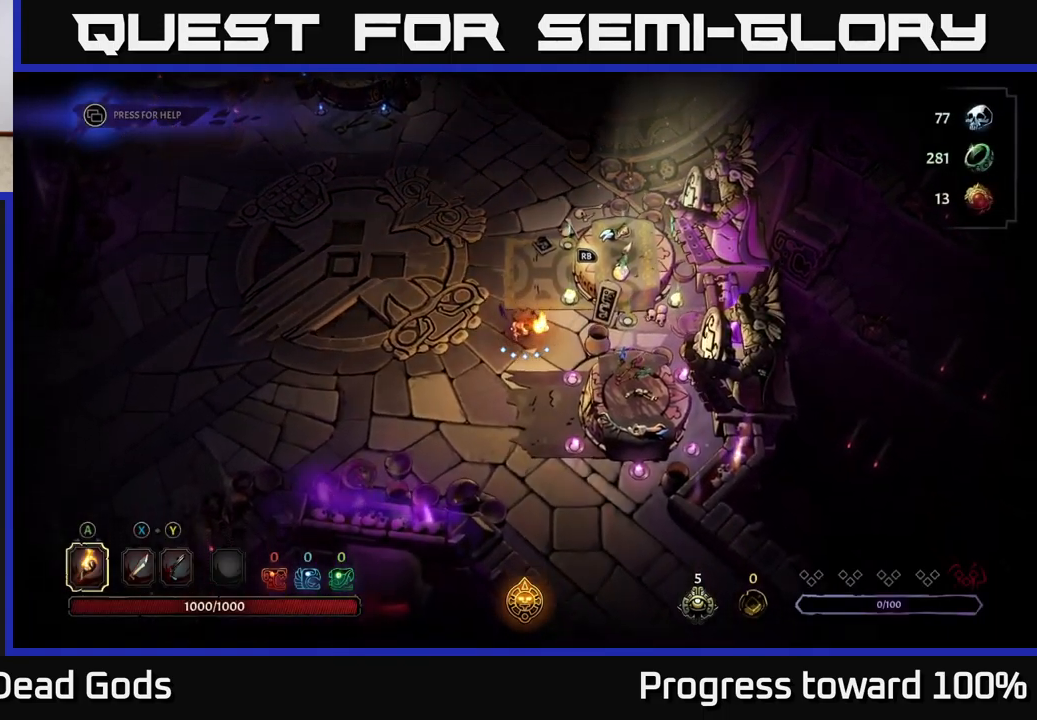
{"buttons": [], "left_stick": "center", "right_stick": "center", "events": [[200, "left_stick", "down-right"], [300, "R1", "down"], [350, "left_stick", "center"], [417, "R1", "up"]]}